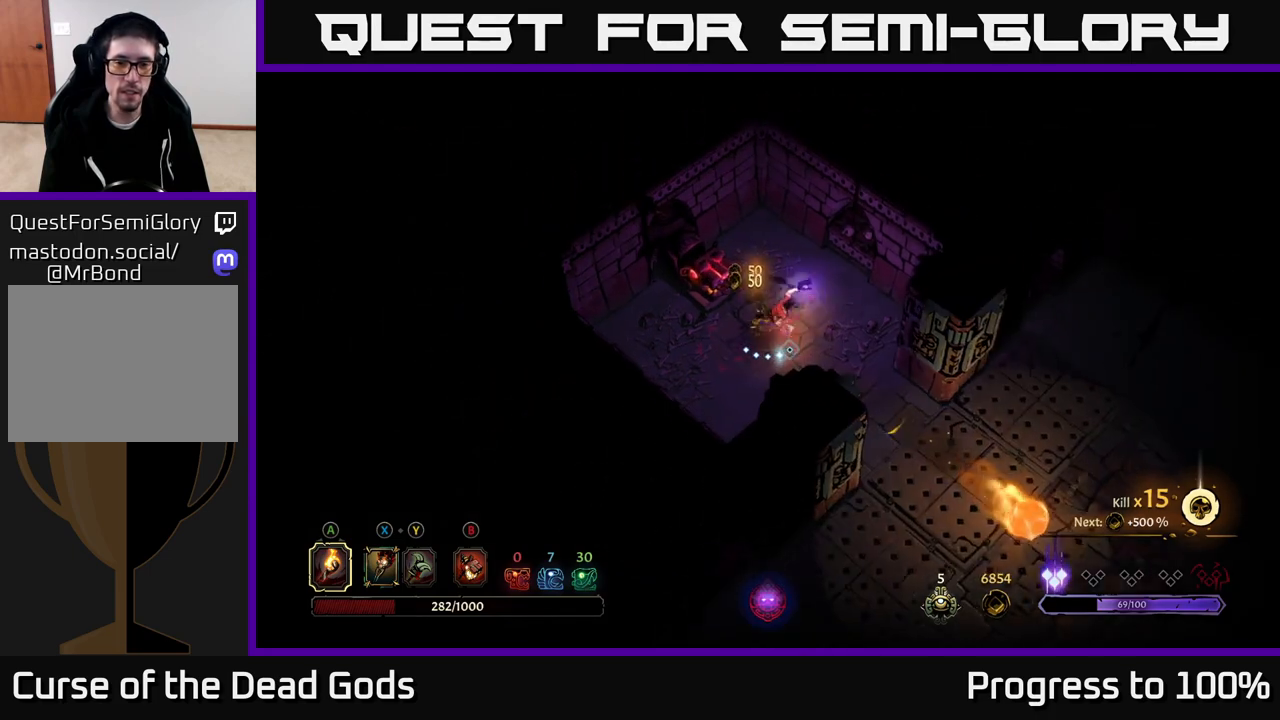
Gameplay with a controller (Xbox layout); each line is a JSON object with the inputs held at the frame after it. "events" lists button and stick changes between this image and that frame as [ms after this image, input, new state], when the widget could be followed in between.
{"buttons": [], "left_stick": "down", "right_stick": "center", "events": [[217, "left_stick", "down-right"], [500, "left_stick", "down"]]}
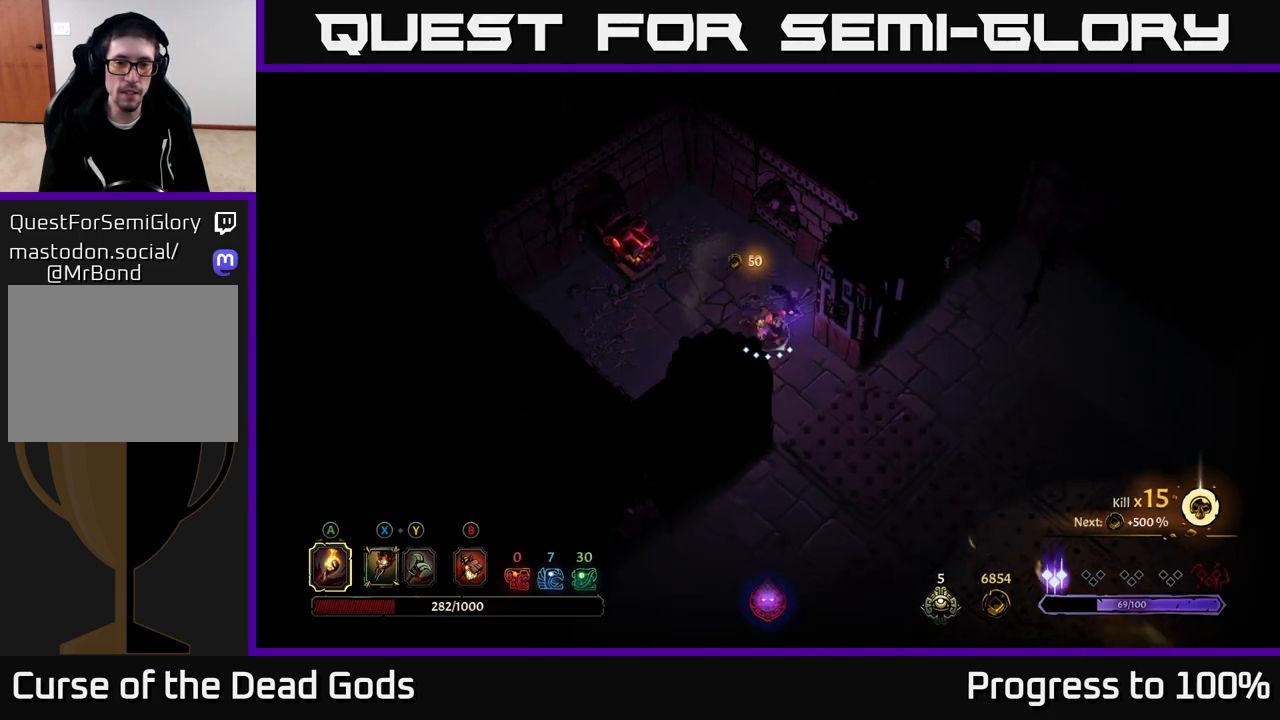
{"buttons": [], "left_stick": "center", "right_stick": "center", "events": [[133, "left_stick", "down-left"], [417, "left_stick", "center"]]}
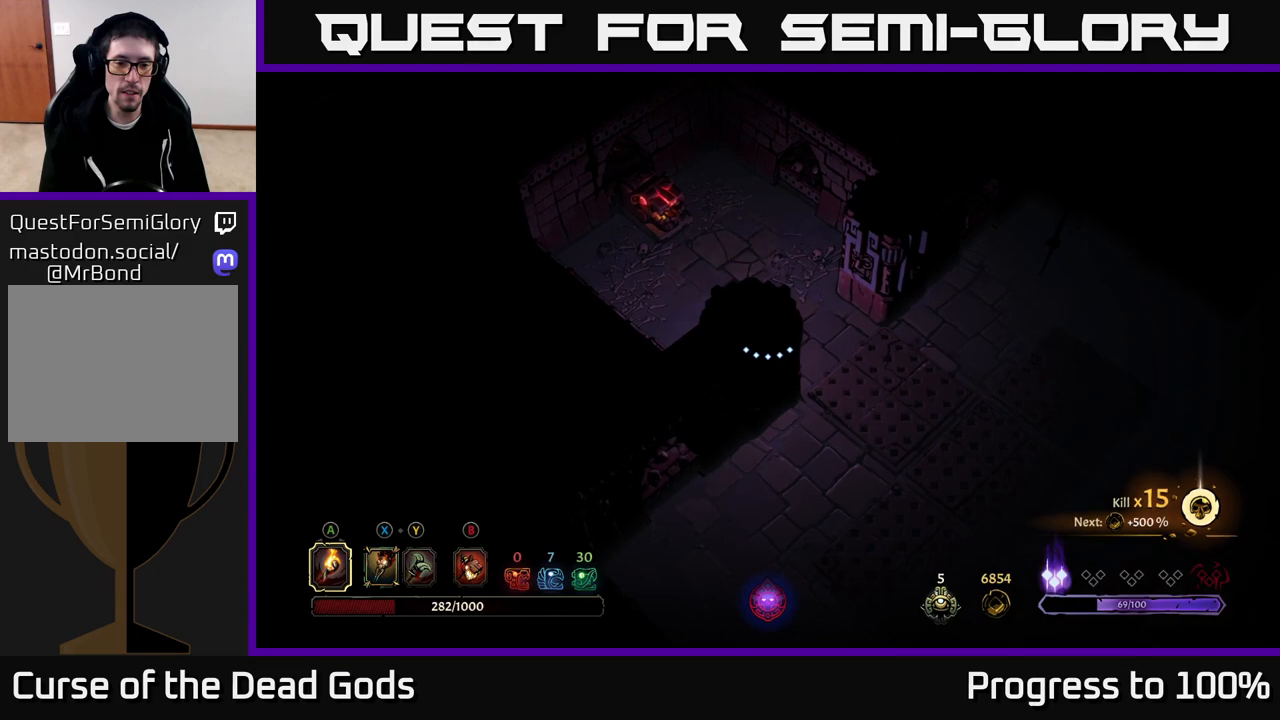
{"buttons": [], "left_stick": "center", "right_stick": "center", "events": [[67, "left_stick", "right"], [300, "left_stick", "center"]]}
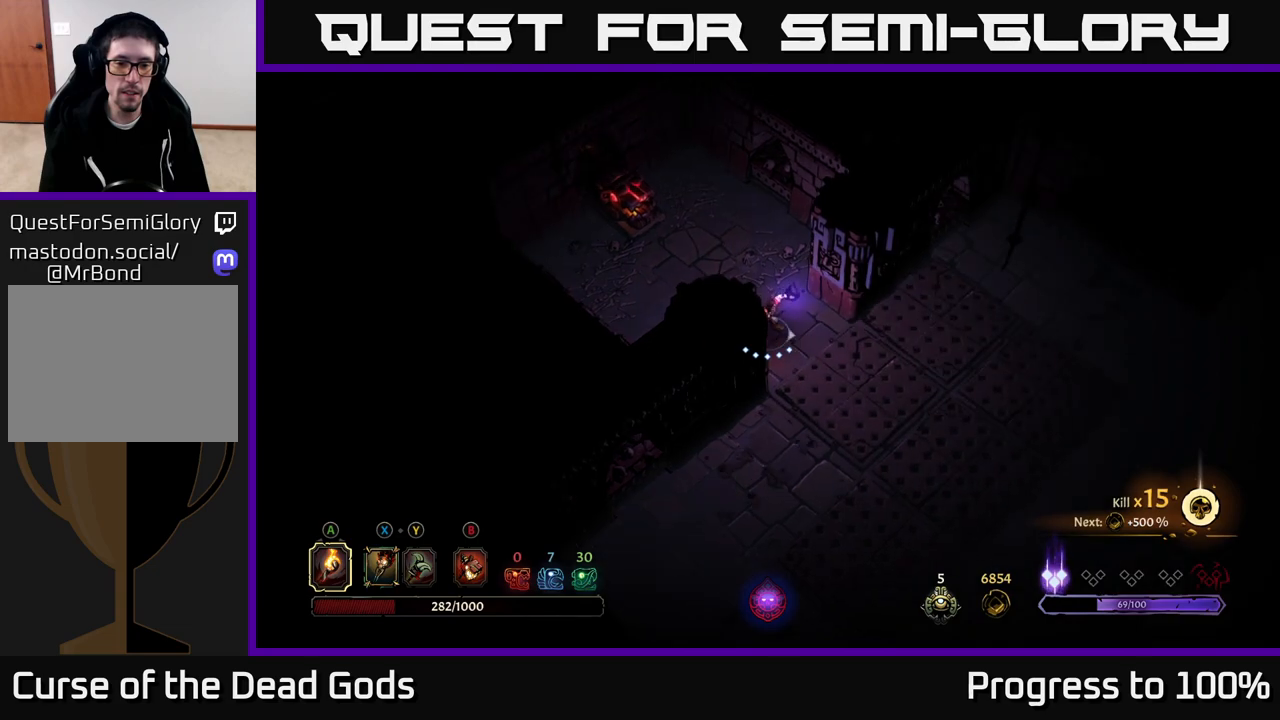
{"buttons": [], "left_stick": "center", "right_stick": "center", "events": [[17, "left_stick", "up"], [150, "left_stick", "up-right"], [333, "left_stick", "center"]]}
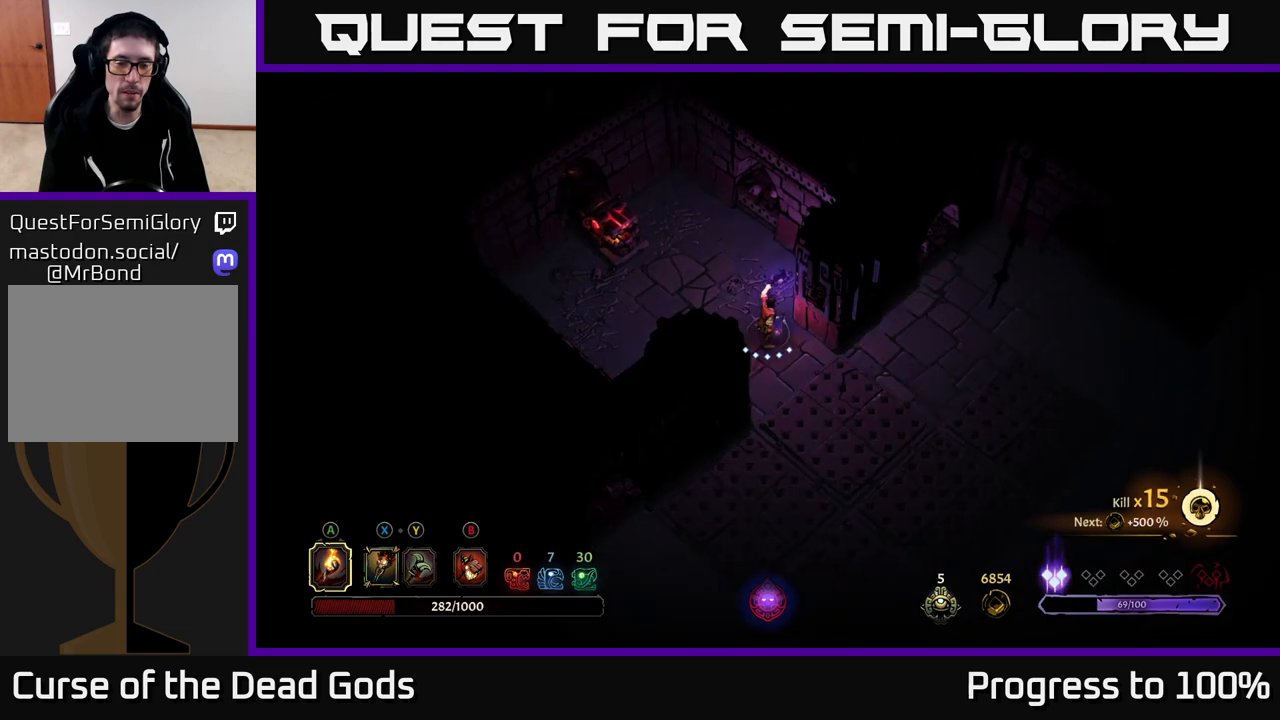
{"buttons": ["R2"], "left_stick": "right", "right_stick": "center", "events": [[133, "left_stick", "down"], [267, "left_stick", "down-right"], [400, "left_stick", "right"], [467, "R2", "down"]]}
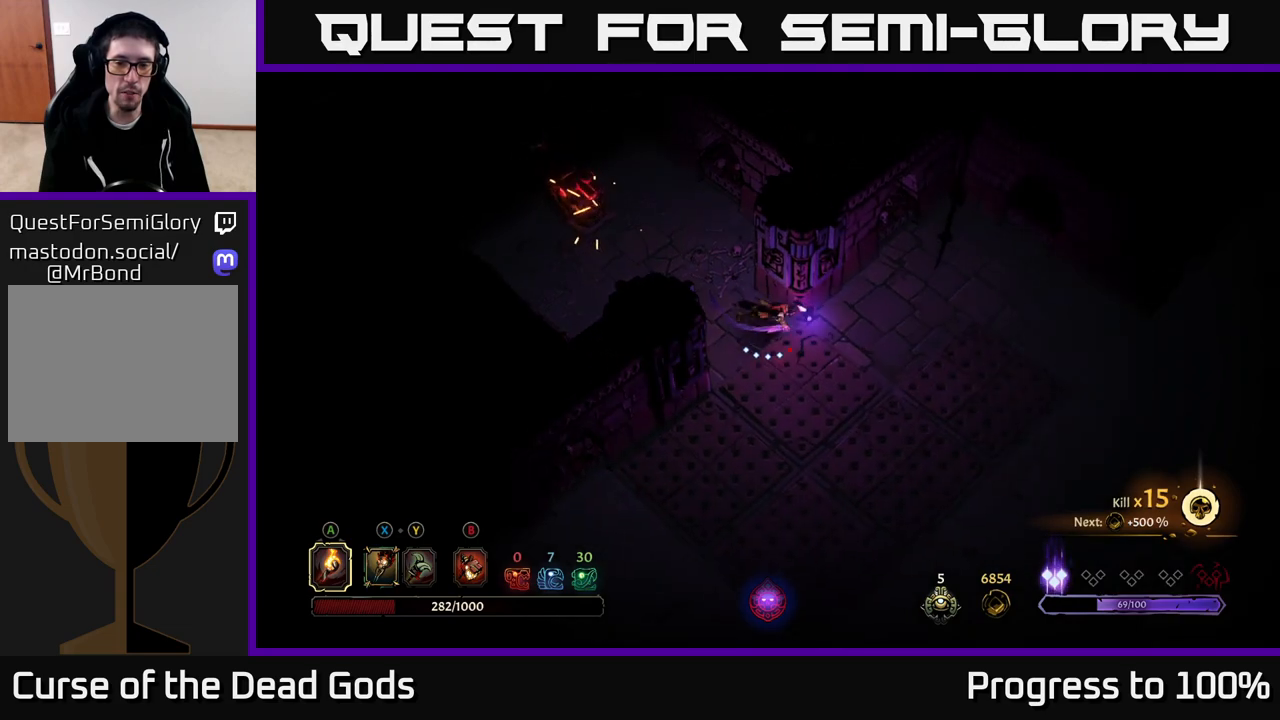
{"buttons": [], "left_stick": "right", "right_stick": "center", "events": [[350, "R2", "up"]]}
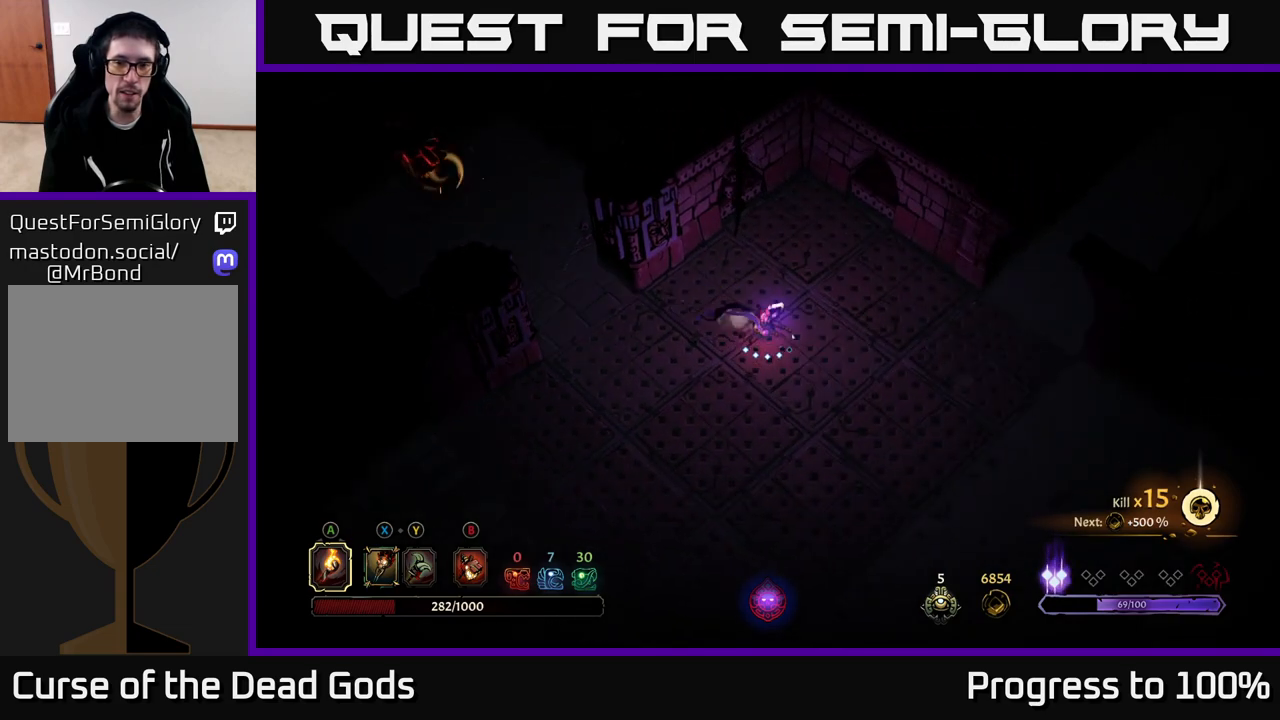
{"buttons": [], "left_stick": "right", "right_stick": "center", "events": [[83, "R2", "down"], [433, "R2", "up"]]}
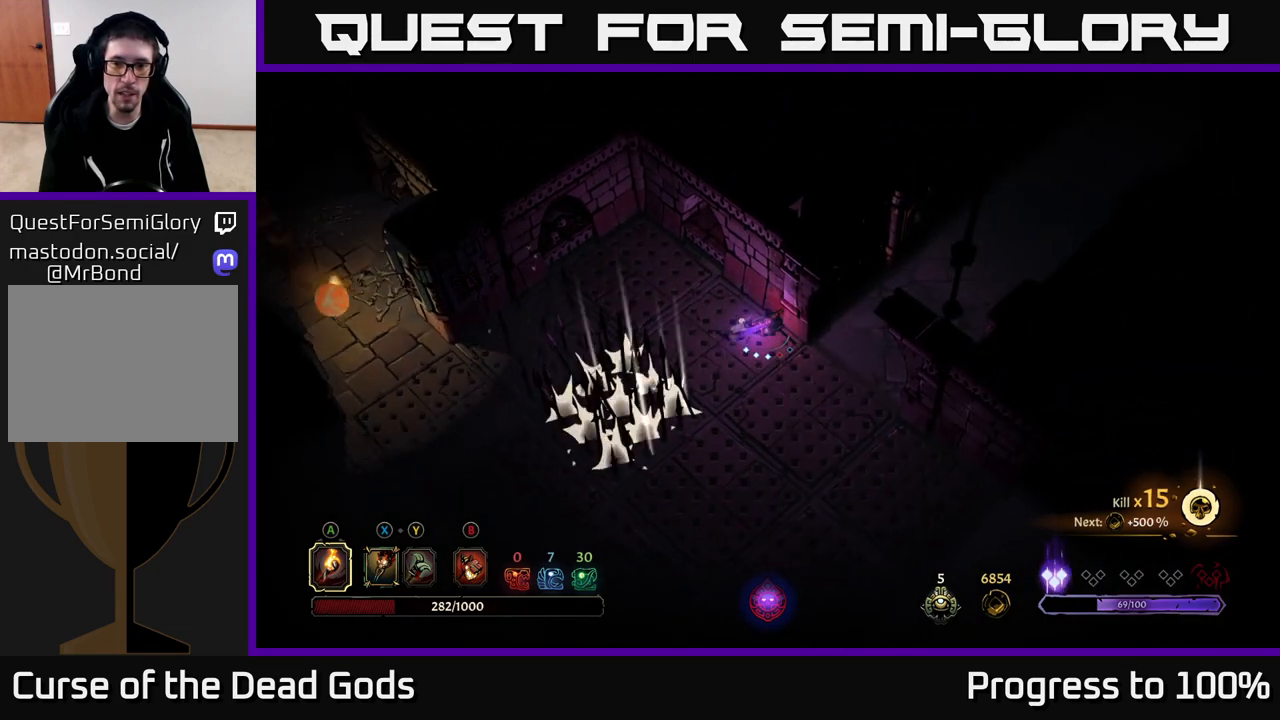
{"buttons": [], "left_stick": "up-right", "right_stick": "center", "events": [[167, "R2", "down"], [317, "left_stick", "up-right"], [433, "R2", "up"]]}
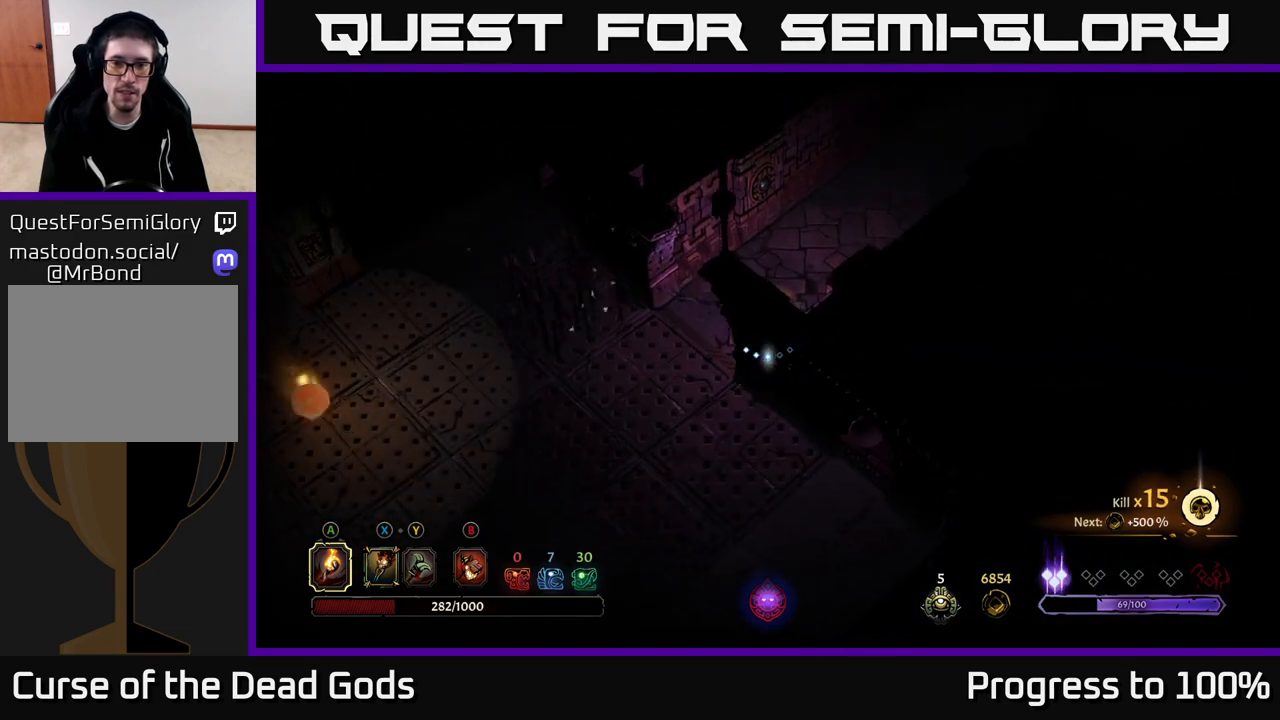
{"buttons": [], "left_stick": "center", "right_stick": "center", "events": [[267, "left_stick", "up"], [500, "left_stick", "center"]]}
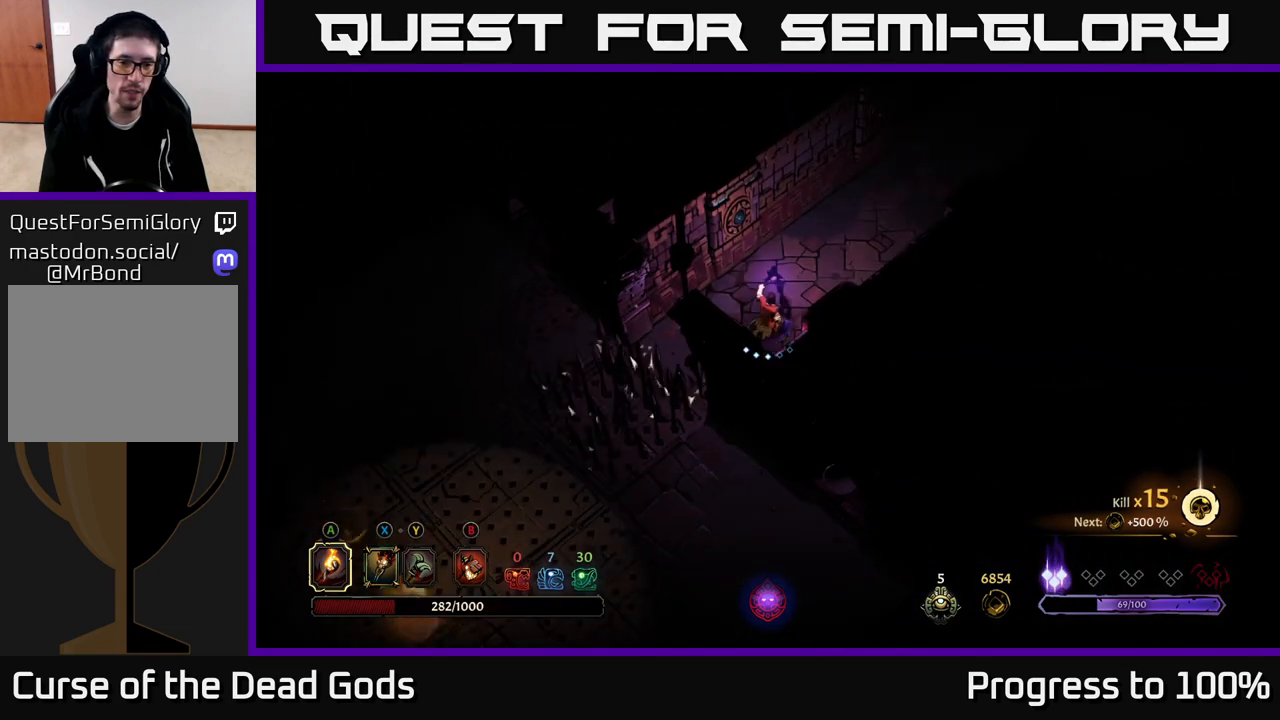
{"buttons": [], "left_stick": "up-right", "right_stick": "center", "events": [[183, "left_stick", "up"], [283, "left_stick", "up-right"]]}
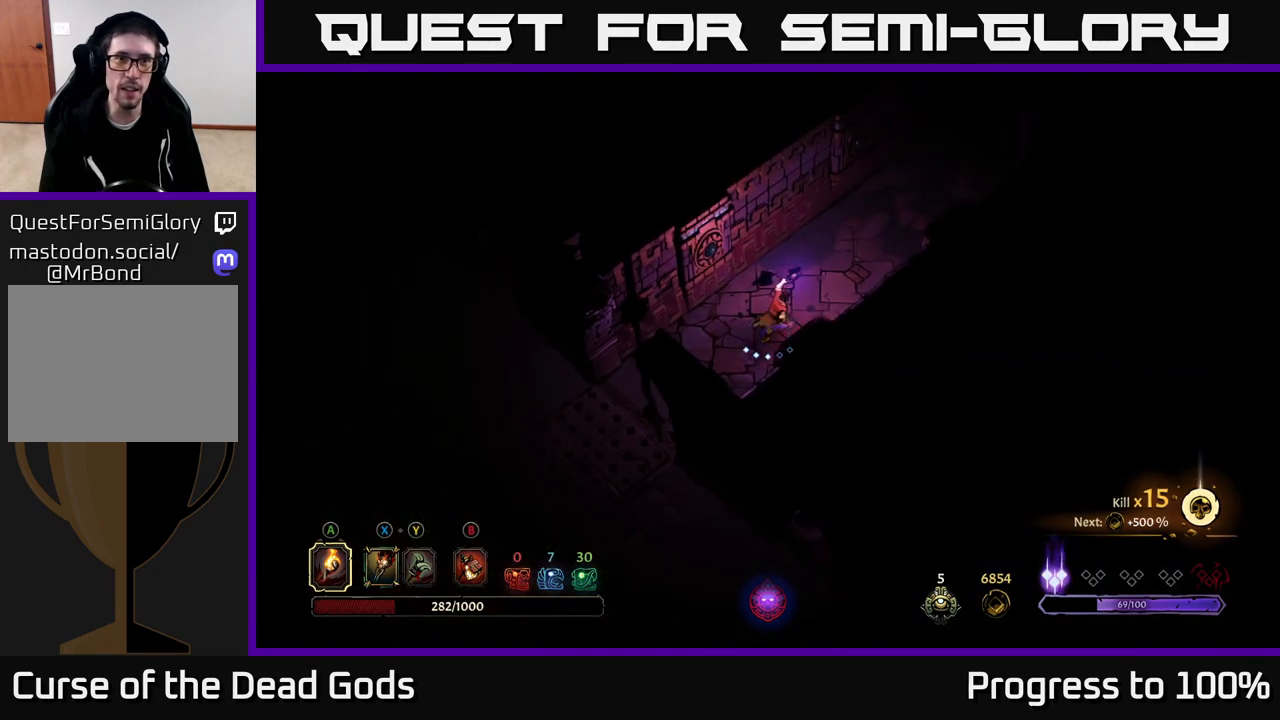
{"buttons": [], "left_stick": "up-right", "right_stick": "center", "events": []}
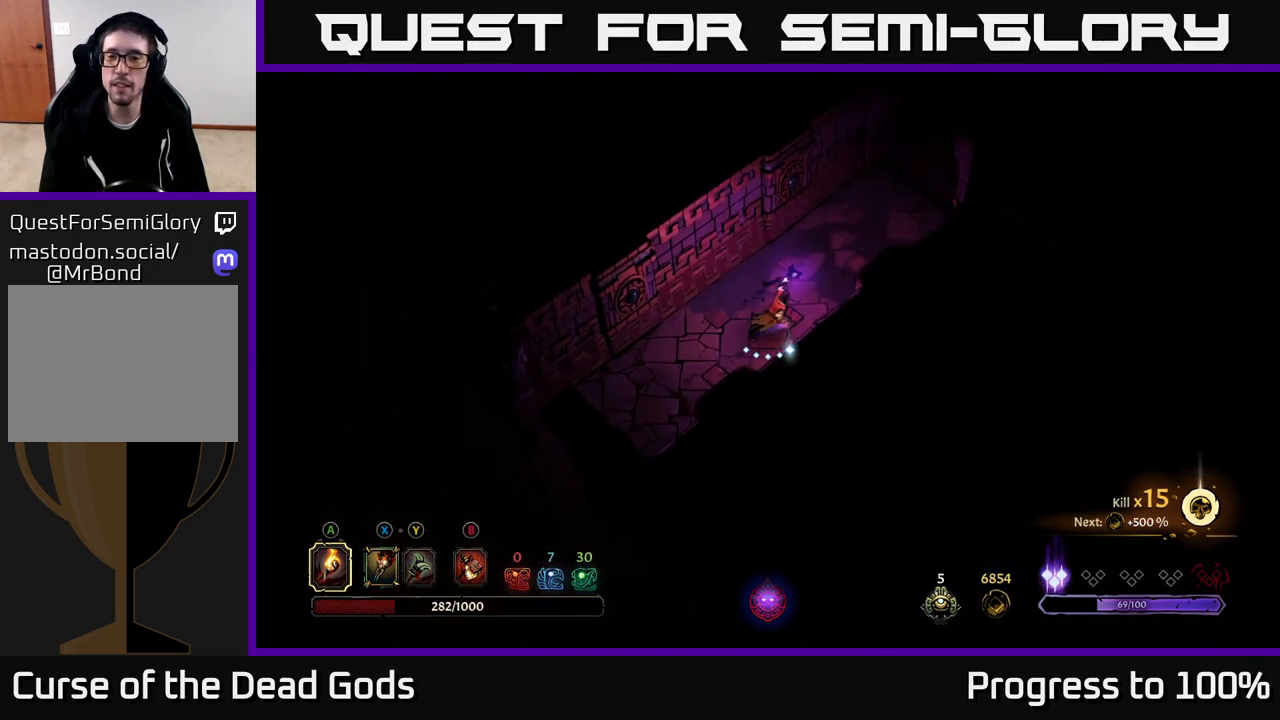
{"buttons": [], "left_stick": "up-right", "right_stick": "center", "events": []}
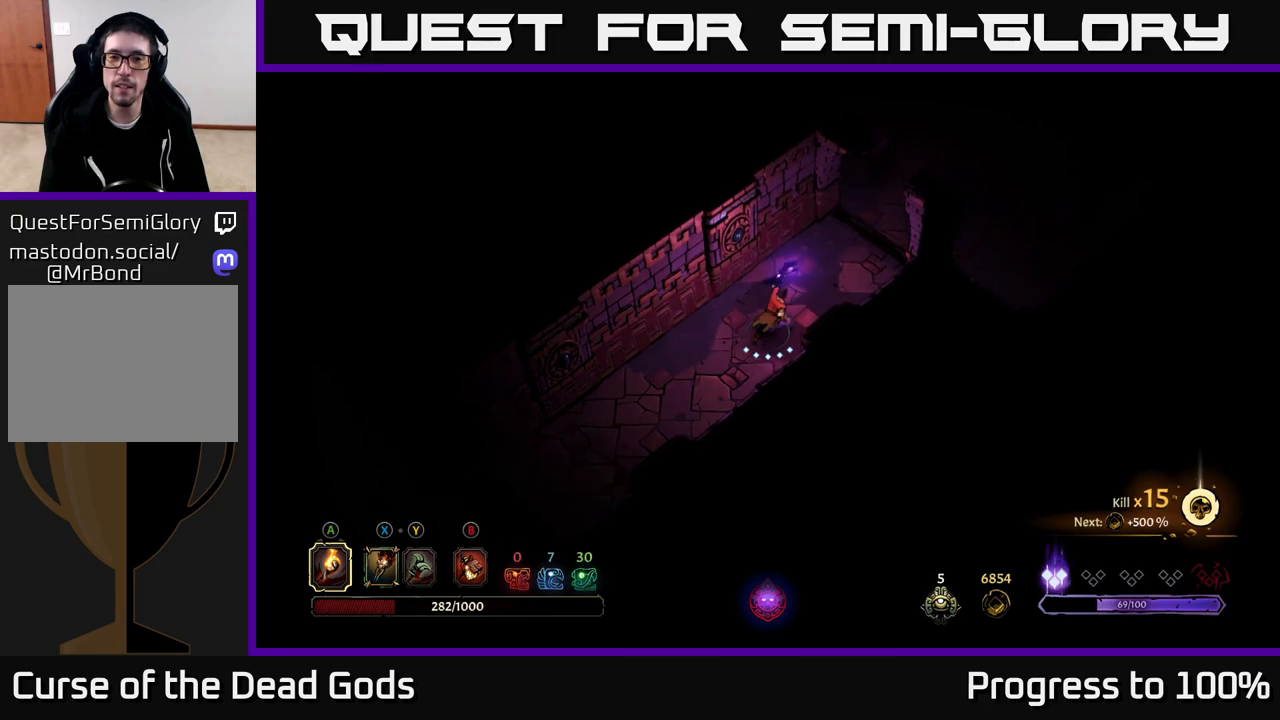
{"buttons": [], "left_stick": "up-right", "right_stick": "center", "events": []}
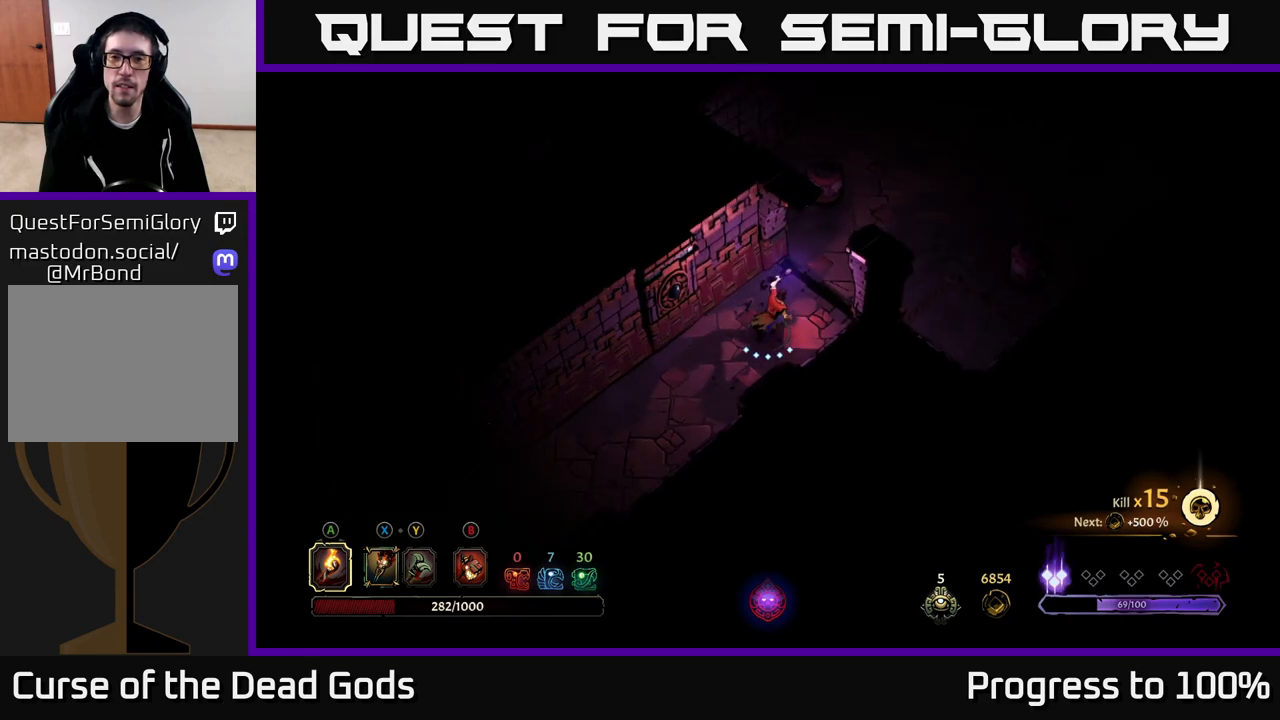
{"buttons": [], "left_stick": "up-right", "right_stick": "center", "events": []}
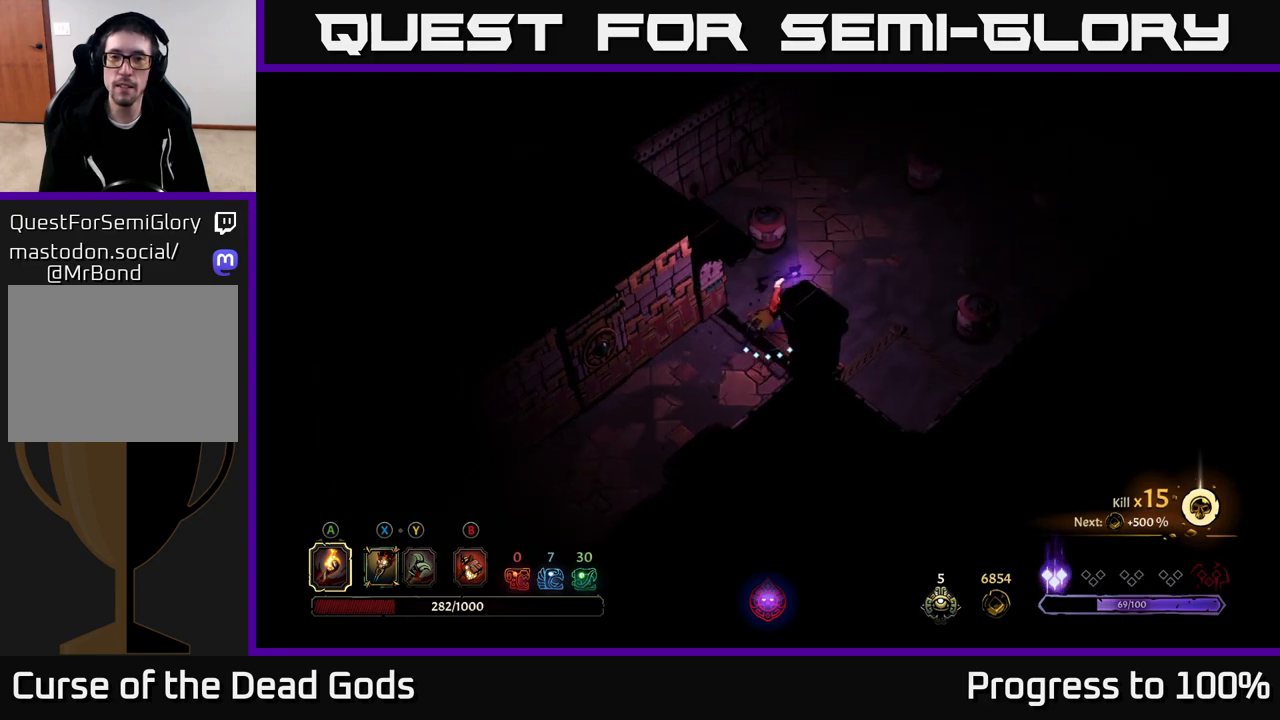
{"buttons": [], "left_stick": "up-right", "right_stick": "center", "events": []}
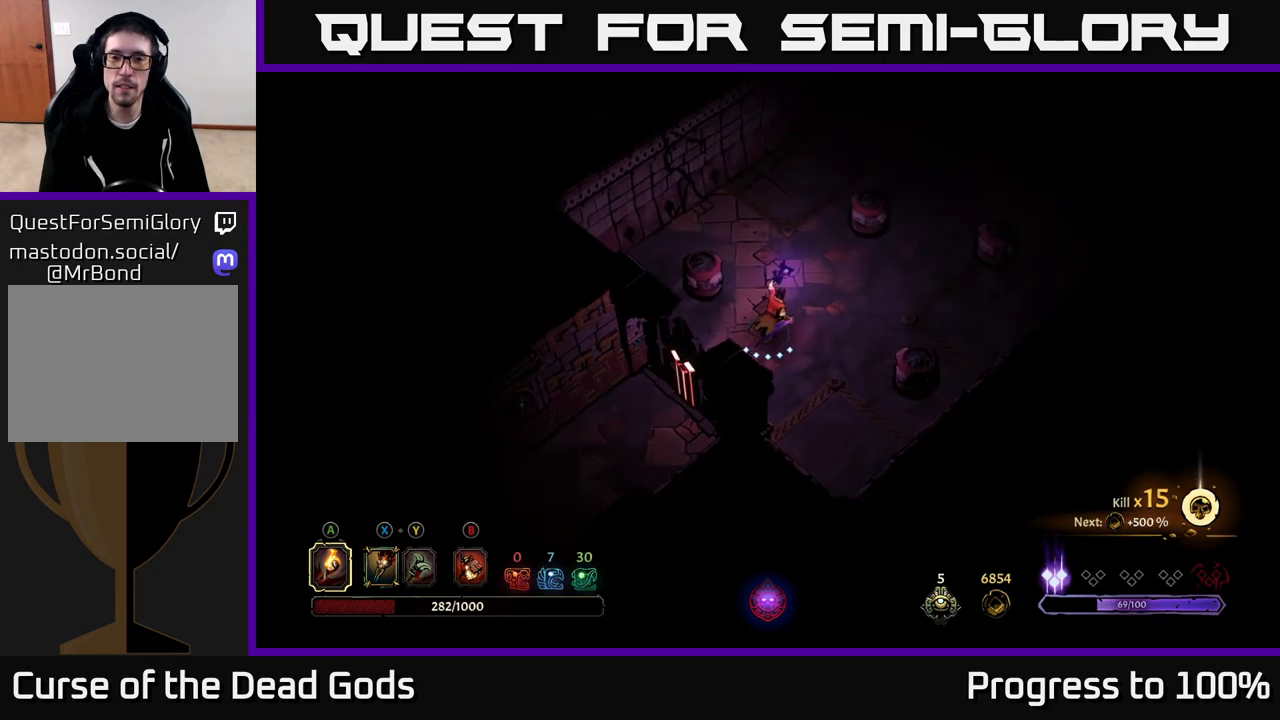
{"buttons": [], "left_stick": "center", "right_stick": "center", "events": [[383, "left_stick", "center"]]}
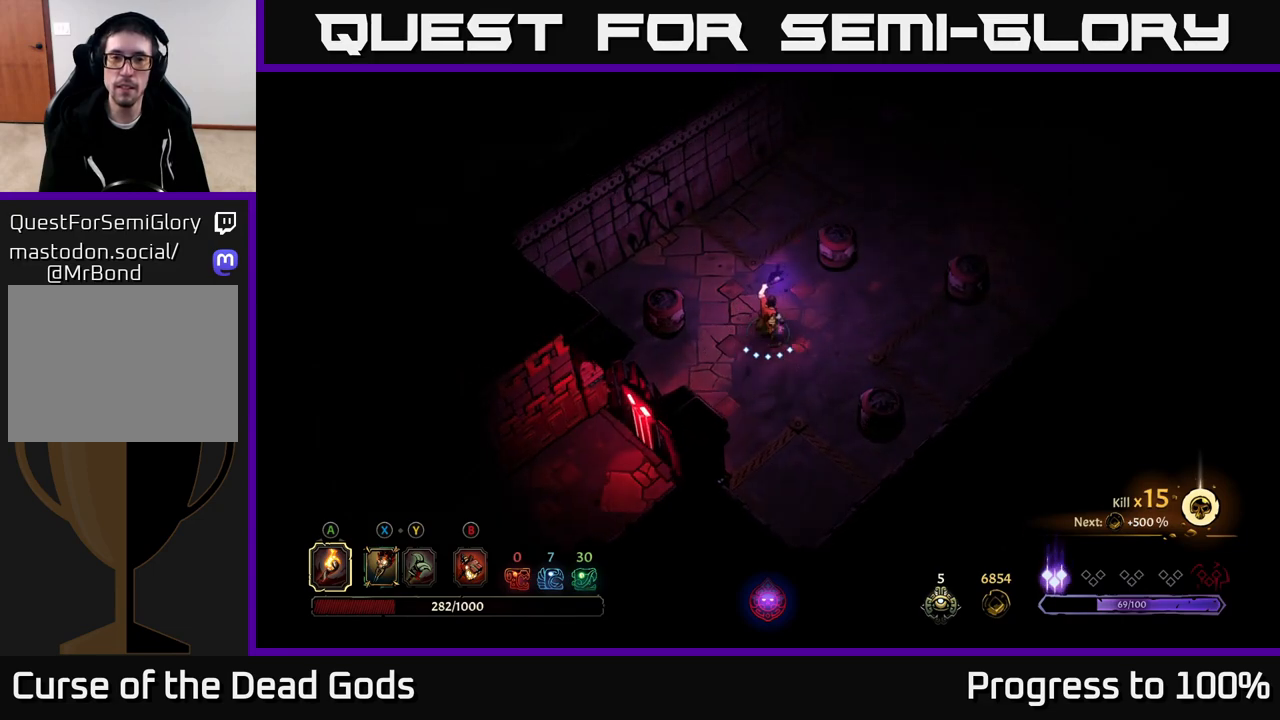
{"buttons": [], "left_stick": "up", "right_stick": "center", "events": [[183, "left_stick", "up"]]}
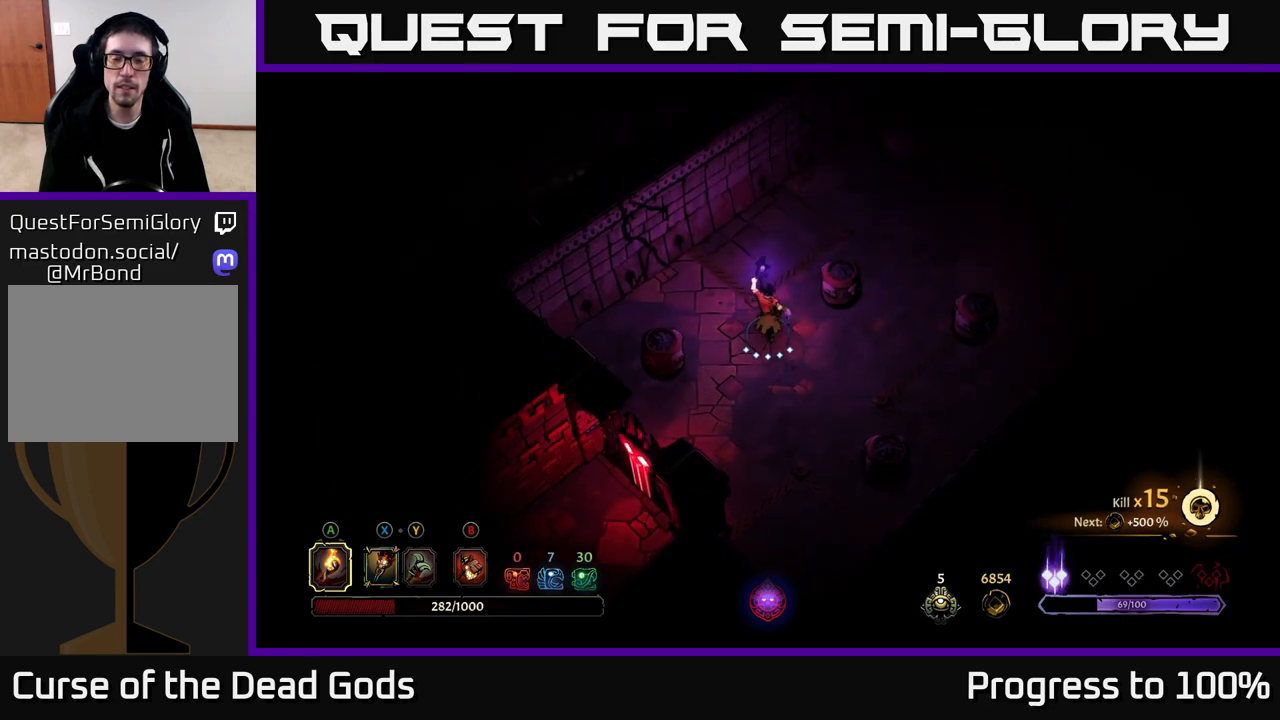
{"buttons": ["B"], "left_stick": "up-left", "right_stick": "center", "events": [[183, "left_stick", "up-left"], [367, "B", "down"], [433, "B", "up"], [500, "B", "down"]]}
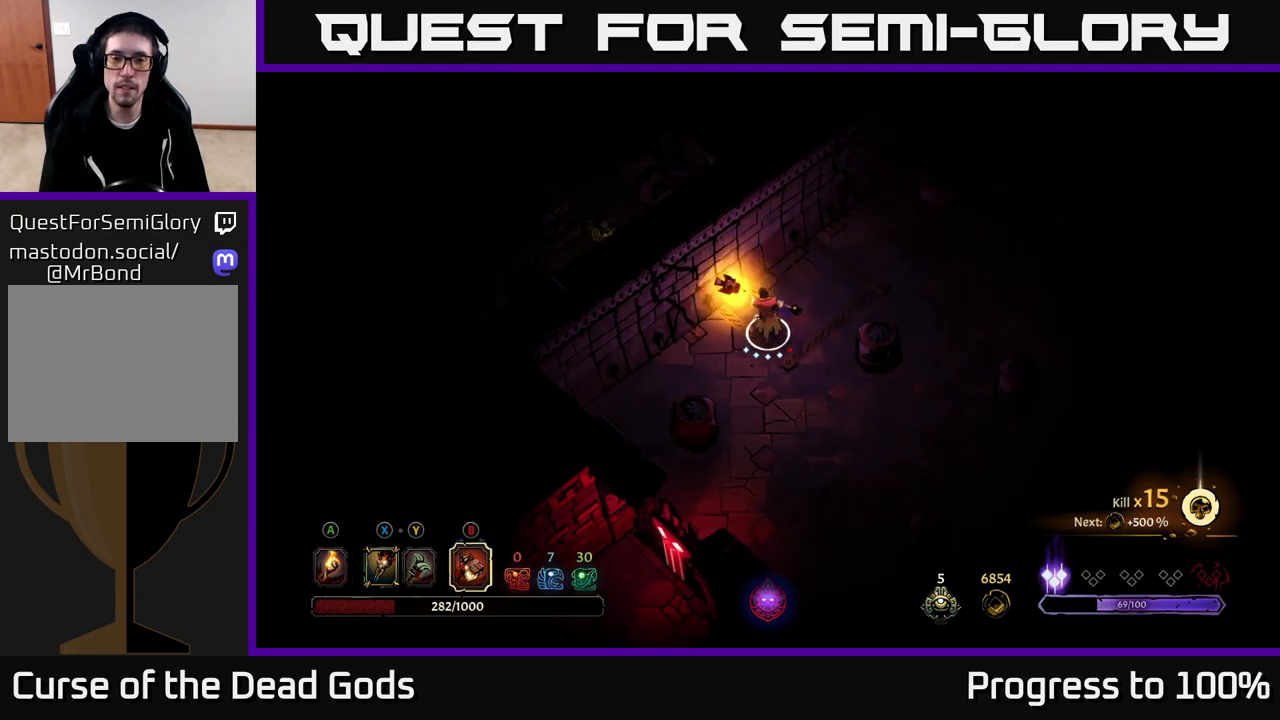
{"buttons": [], "left_stick": "center", "right_stick": "center", "events": [[83, "B", "up"], [217, "left_stick", "center"]]}
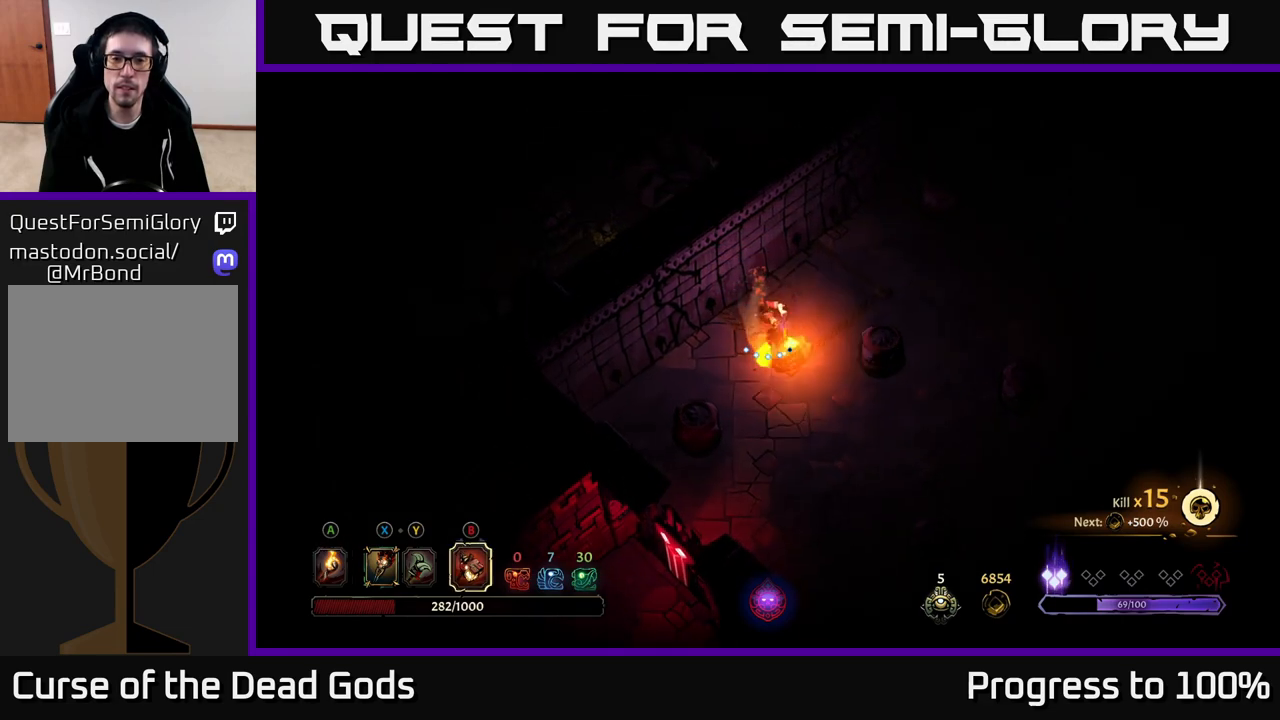
{"buttons": [], "left_stick": "center", "right_stick": "center", "events": []}
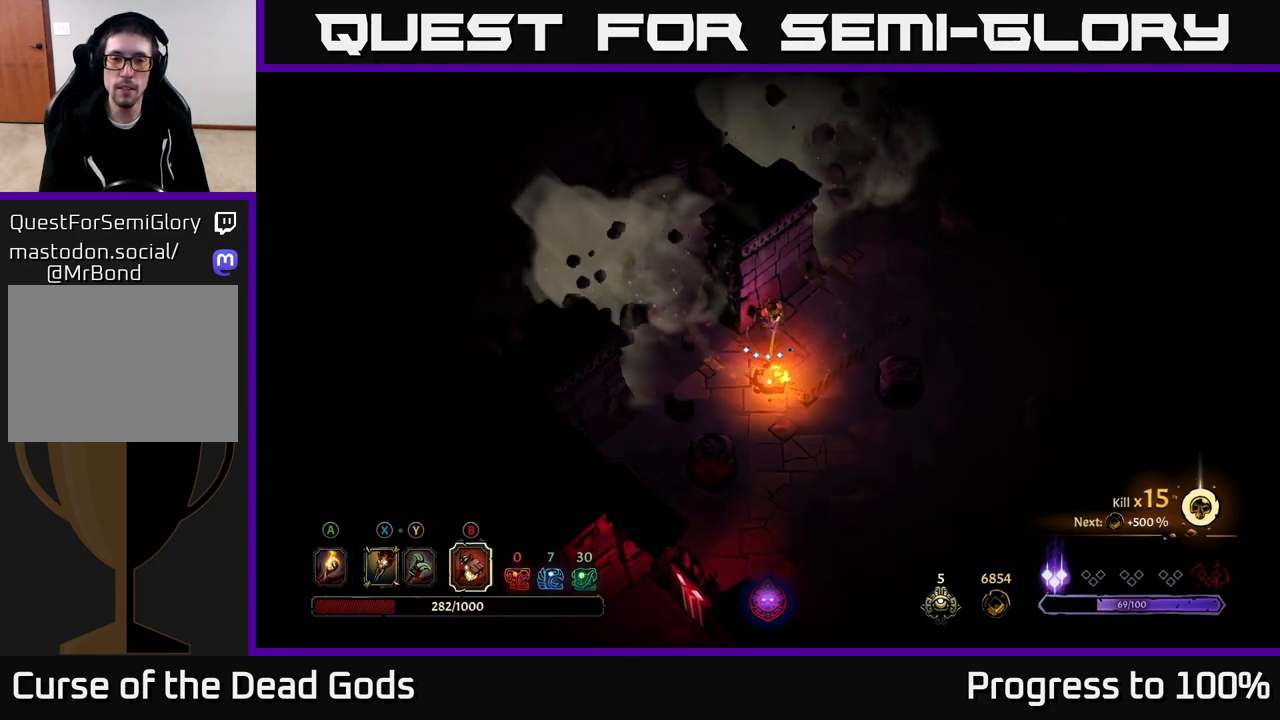
{"buttons": ["A"], "left_stick": "down-left", "right_stick": "center", "events": [[400, "left_stick", "down-left"], [433, "A", "down"]]}
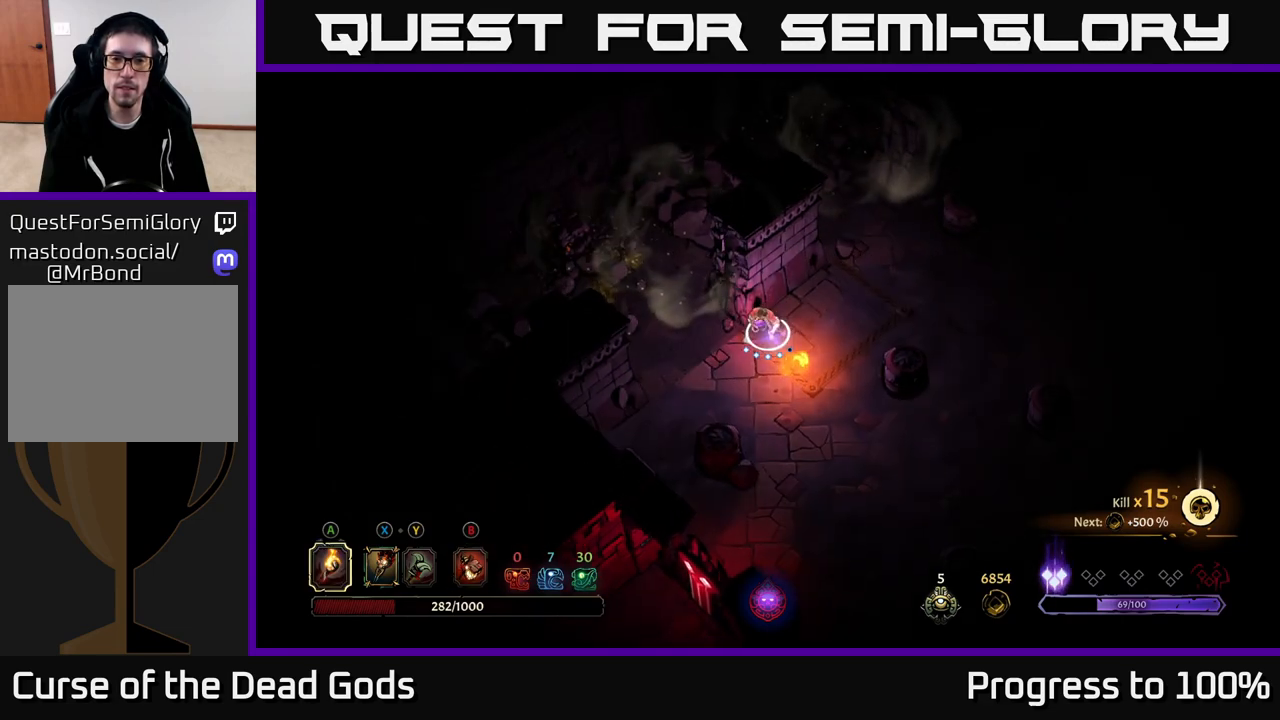
{"buttons": [], "left_stick": "up-left", "right_stick": "center", "events": [[100, "A", "up"], [183, "left_stick", "left"], [300, "left_stick", "up-left"]]}
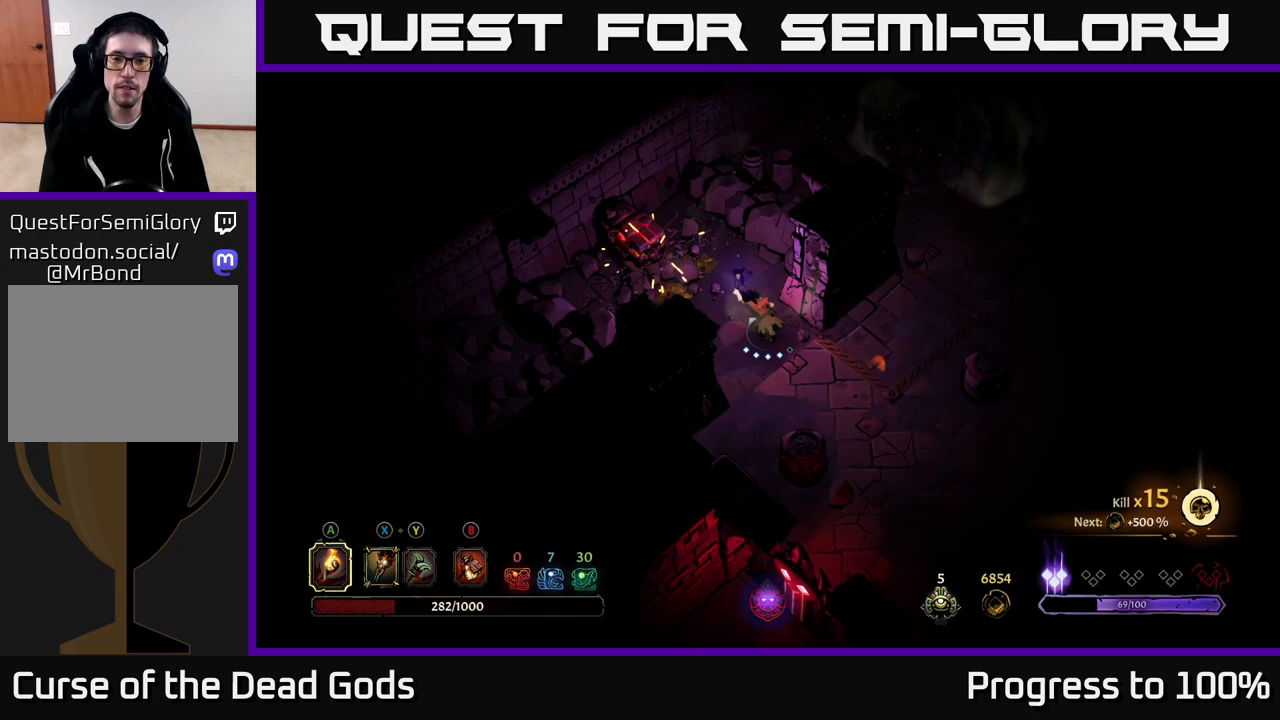
{"buttons": [], "left_stick": "up", "right_stick": "center", "events": [[217, "left_stick", "up"]]}
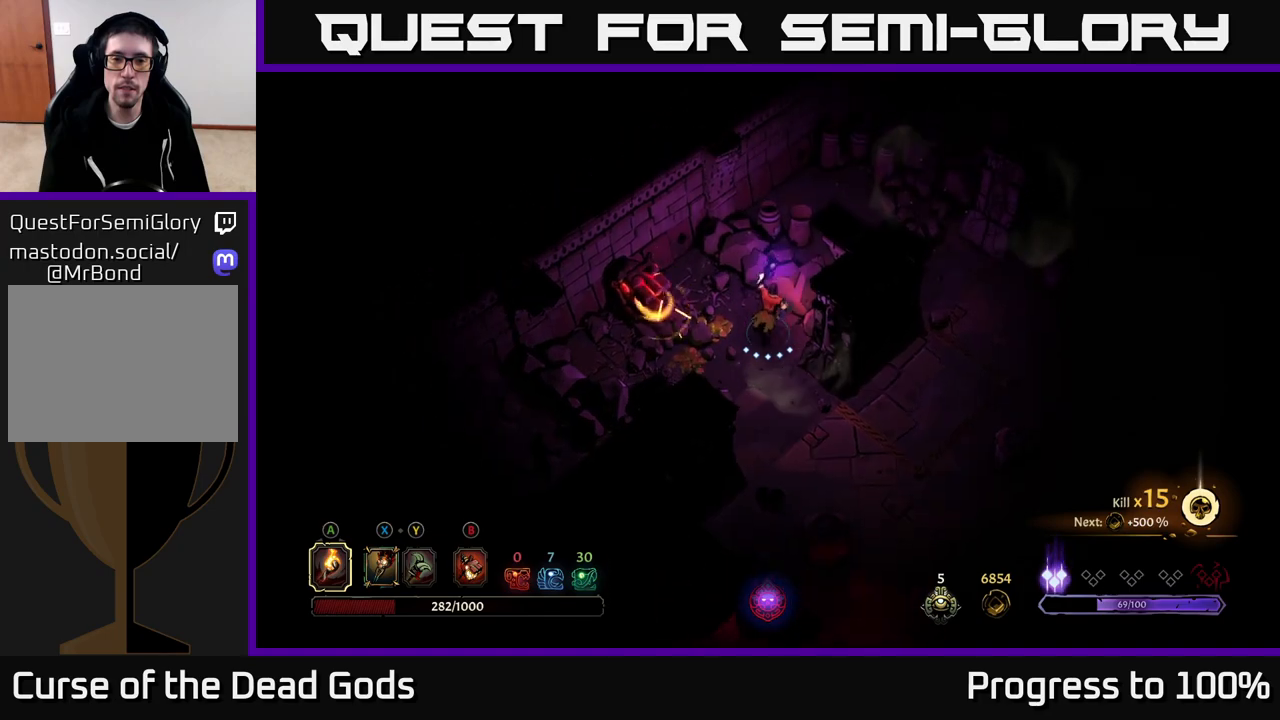
{"buttons": [], "left_stick": "center", "right_stick": "center", "events": [[283, "left_stick", "center"]]}
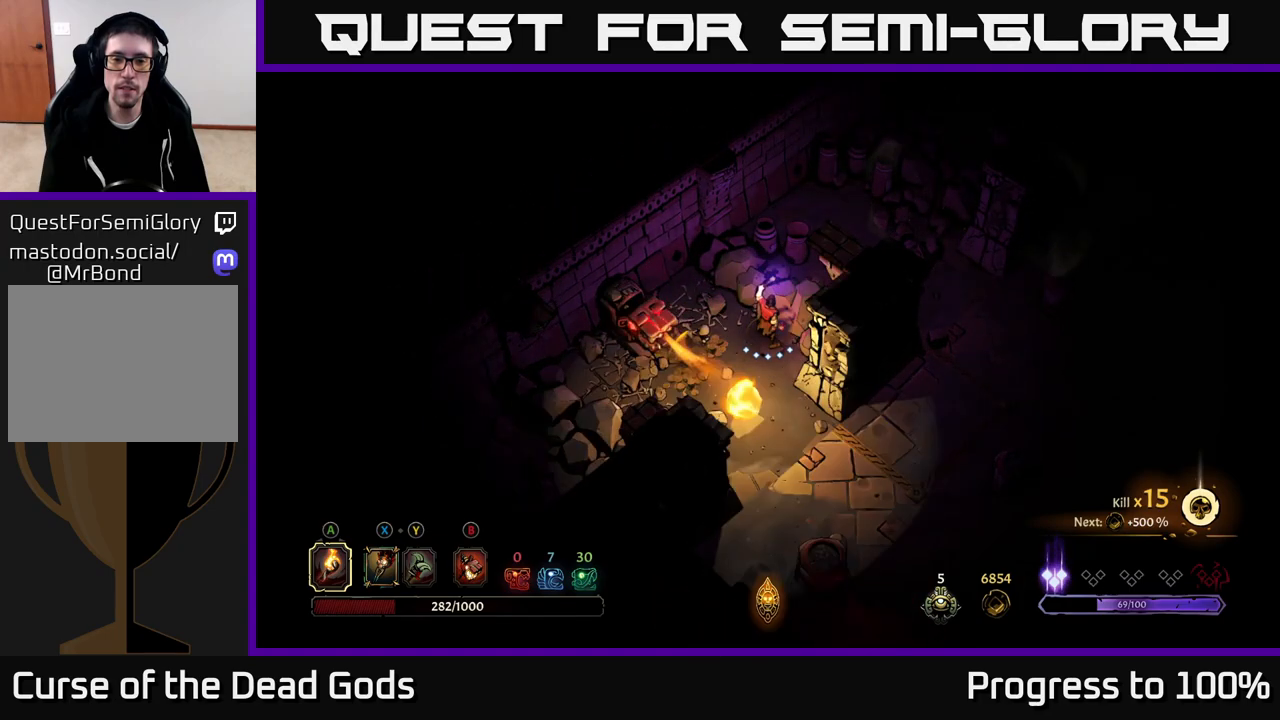
{"buttons": [], "left_stick": "down", "right_stick": "center", "events": [[67, "left_stick", "left"], [250, "left_stick", "down-left"], [450, "left_stick", "down"]]}
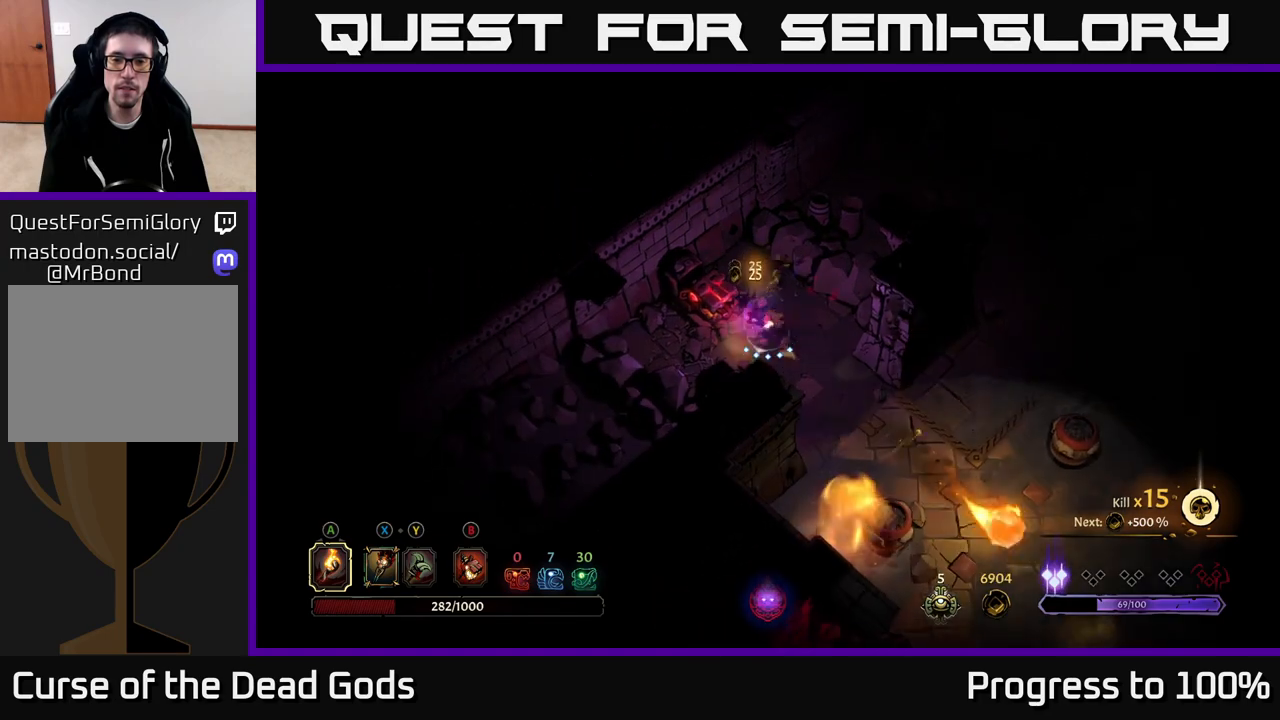
{"buttons": [], "left_stick": "down-right", "right_stick": "center", "events": [[67, "left_stick", "down-right"]]}
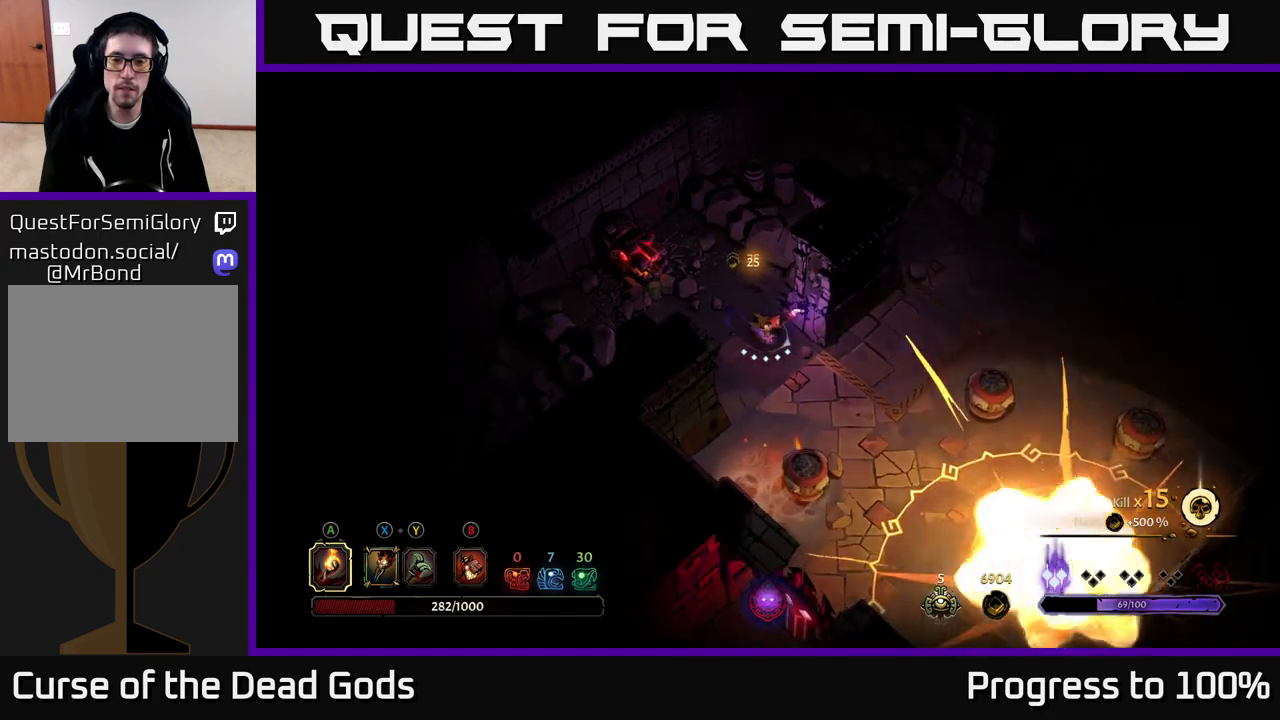
{"buttons": [], "left_stick": "up-right", "right_stick": "center", "events": [[217, "left_stick", "right"], [400, "left_stick", "up-right"]]}
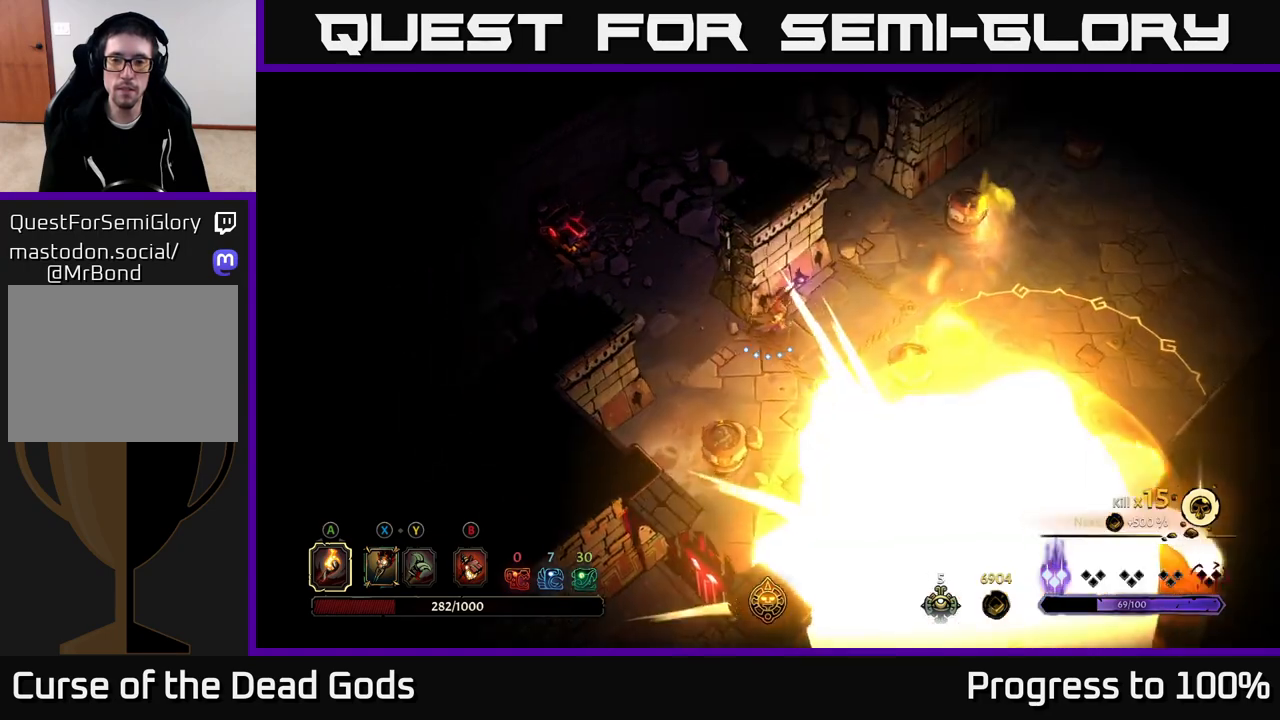
{"buttons": [], "left_stick": "up-right", "right_stick": "center", "events": []}
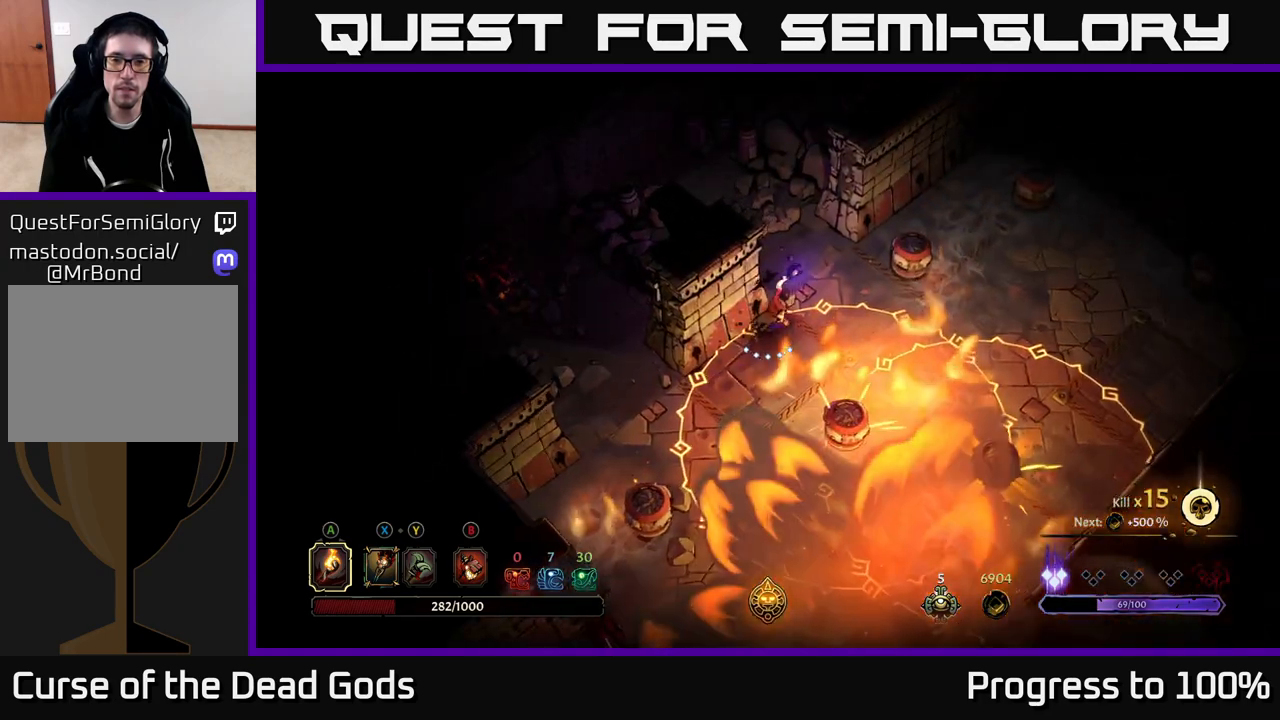
{"buttons": [], "left_stick": "up", "right_stick": "center", "events": [[150, "left_stick", "up"]]}
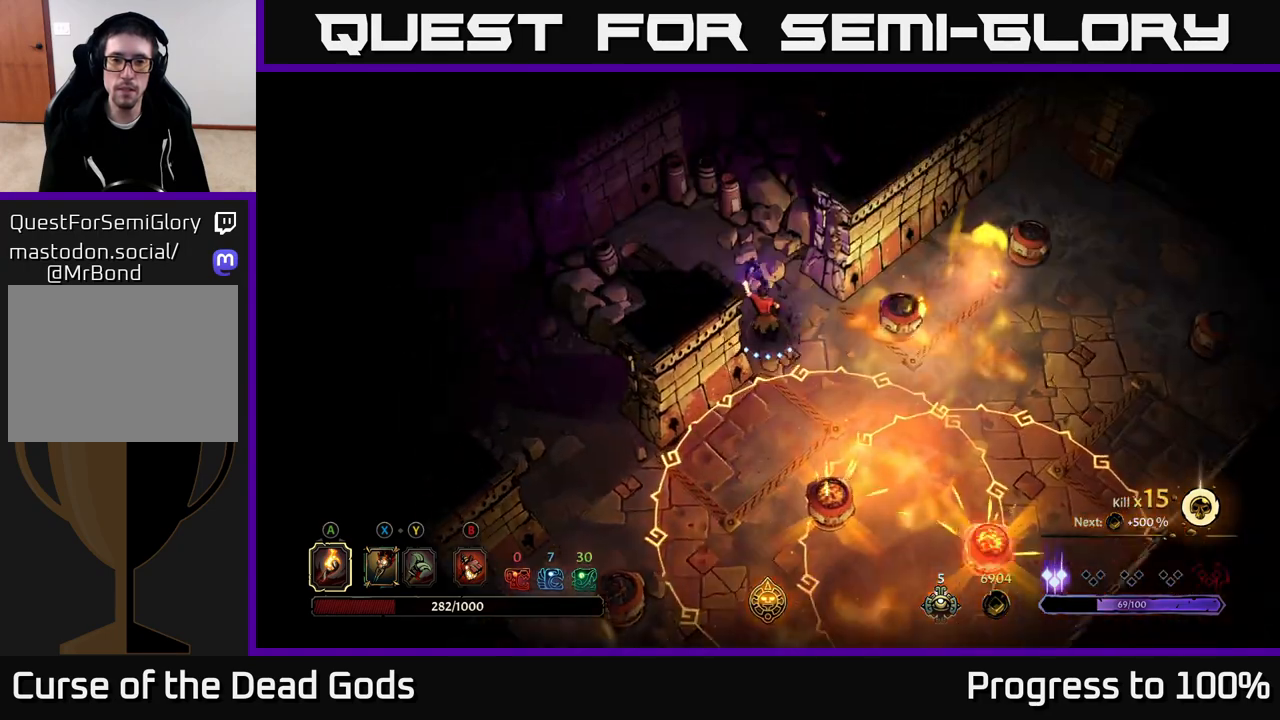
{"buttons": [], "left_stick": "up-left", "right_stick": "center", "events": [[183, "left_stick", "up-left"]]}